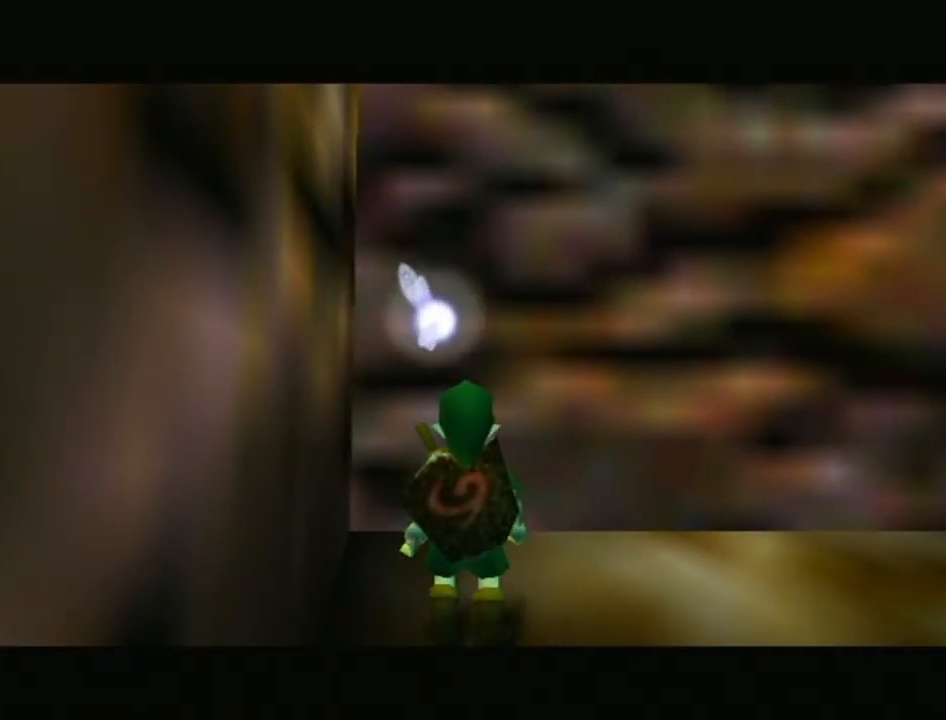
Gameplay with a controller (Nintendo layout); each line is a JSON object with the inputs held at the frame after it. "events" lists button and stick changes between this image and that frame as [ms after this image, input, new state], when the widget could be followed in between. Not read: L3 R3.
{"buttons": [], "left_stick": "down", "right_stick": "center", "events": [[17, "left_stick", "down"]]}
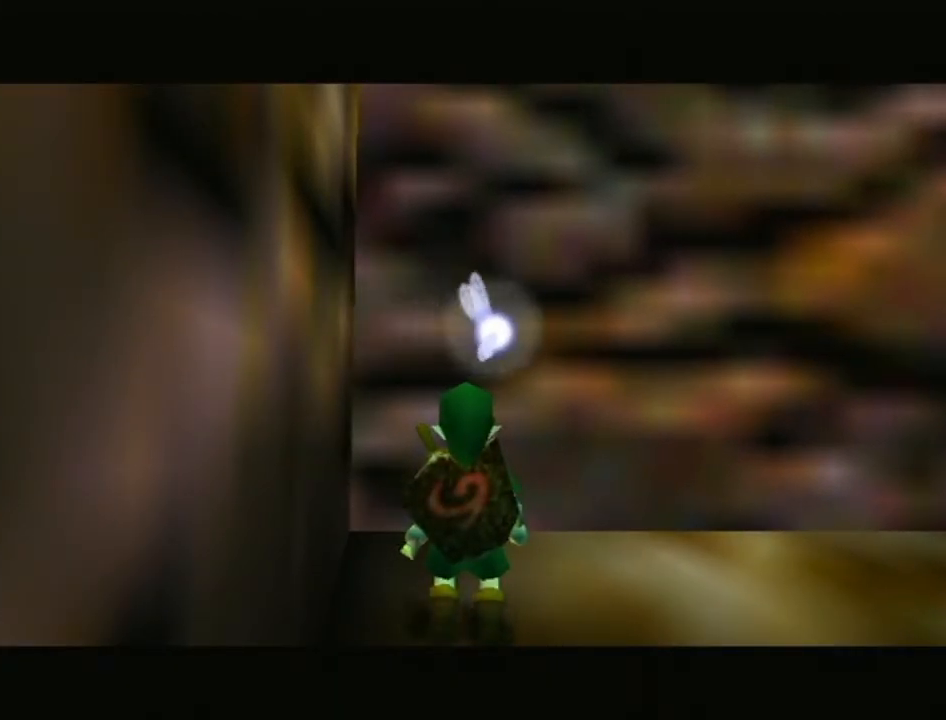
{"buttons": [], "left_stick": "down", "right_stick": "center", "events": []}
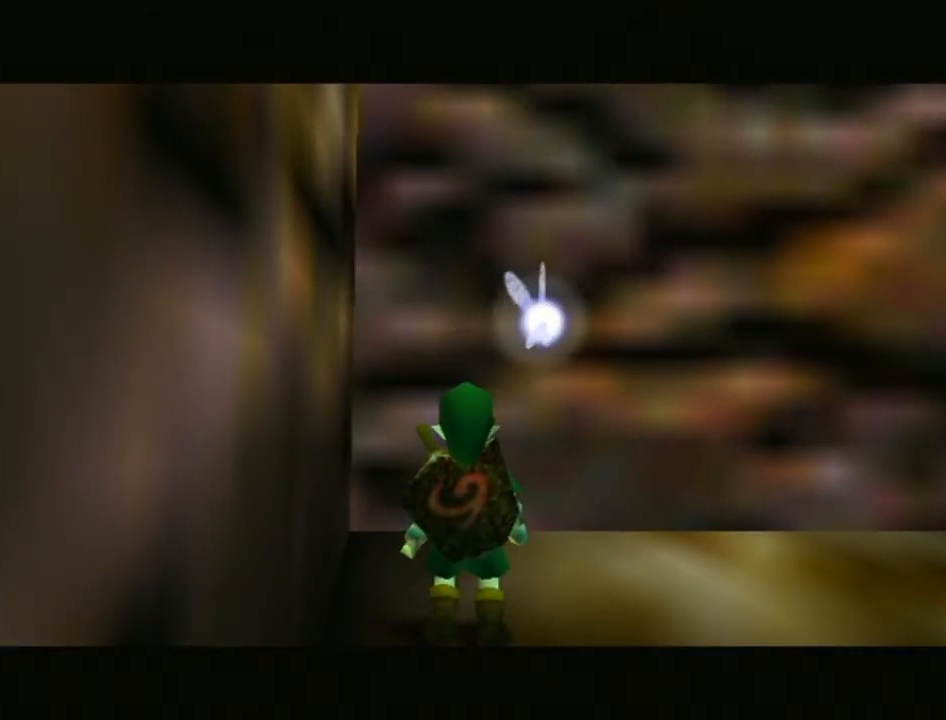
{"buttons": [], "left_stick": "down", "right_stick": "center", "events": []}
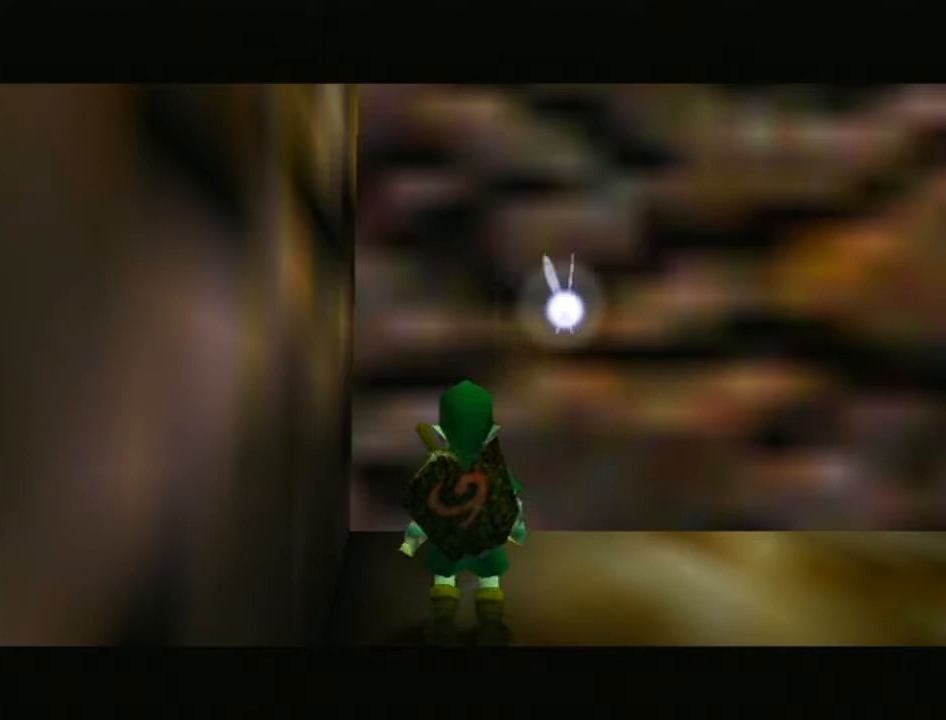
{"buttons": [], "left_stick": "down", "right_stick": "center", "events": []}
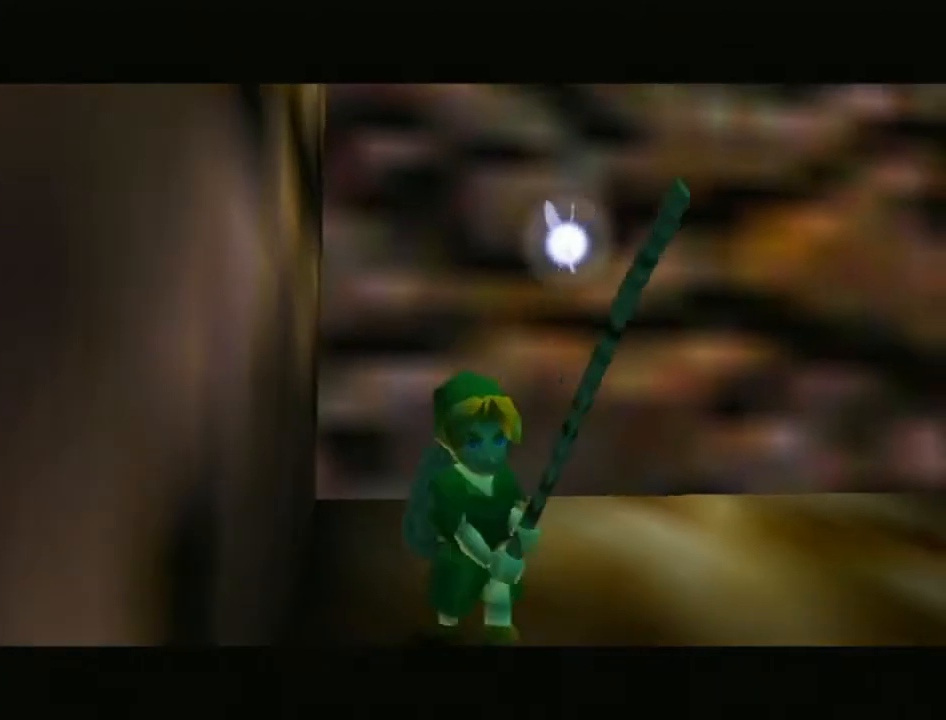
{"buttons": [], "left_stick": "up", "right_stick": "center", "events": [[117, "A", "down"], [150, "left_stick", "down-right"], [183, "L1", "down"], [267, "A", "up"], [300, "L1", "up"], [300, "left_stick", "up-right"], [367, "left_stick", "up"]]}
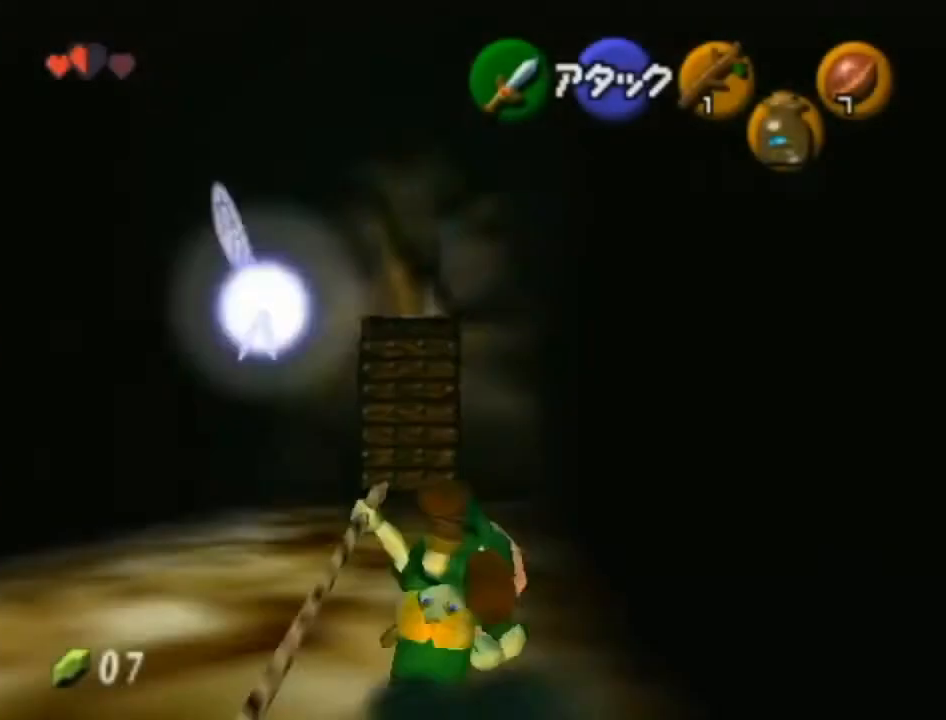
{"buttons": ["A"], "left_stick": "up", "right_stick": "center", "events": [[433, "A", "down"]]}
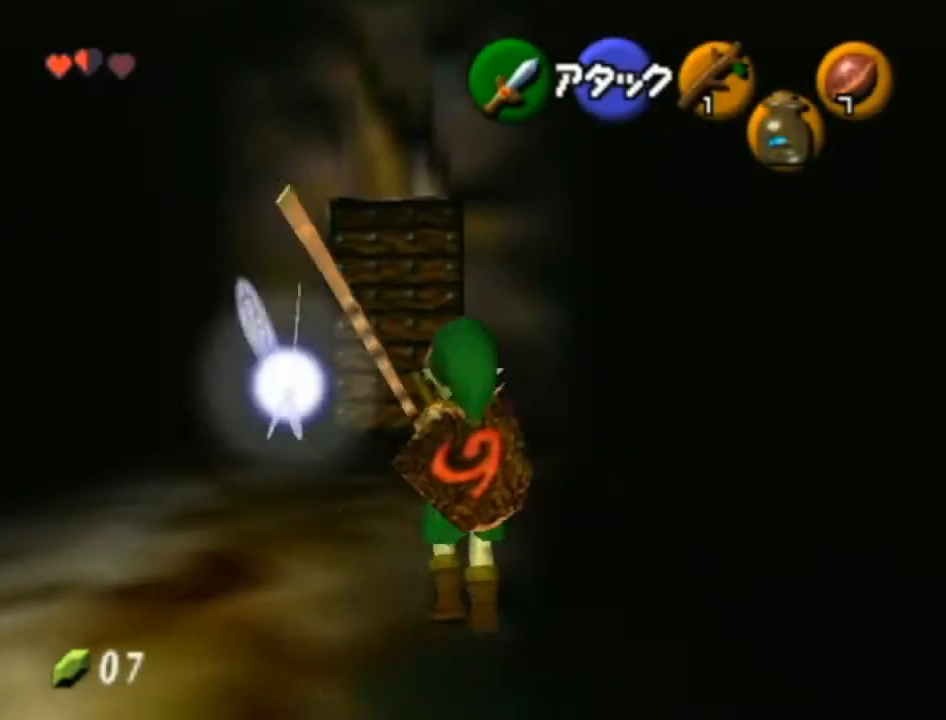
{"buttons": [], "left_stick": "up", "right_stick": "center", "events": [[117, "A", "up"]]}
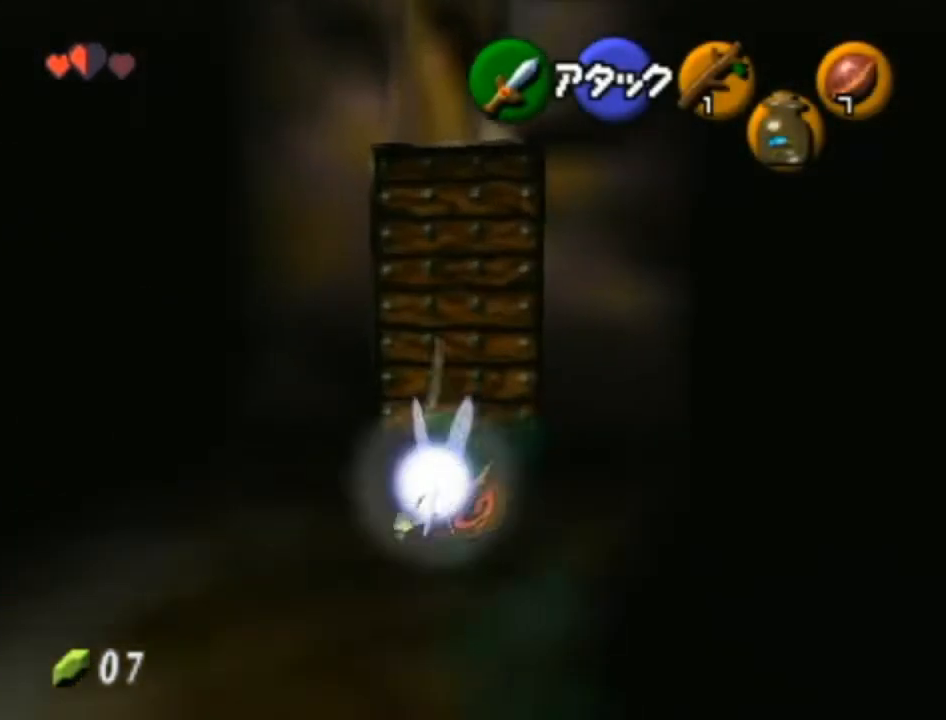
{"buttons": [], "left_stick": "center", "right_stick": "center", "events": [[300, "A", "down"], [333, "left_stick", "center"], [400, "A", "up"]]}
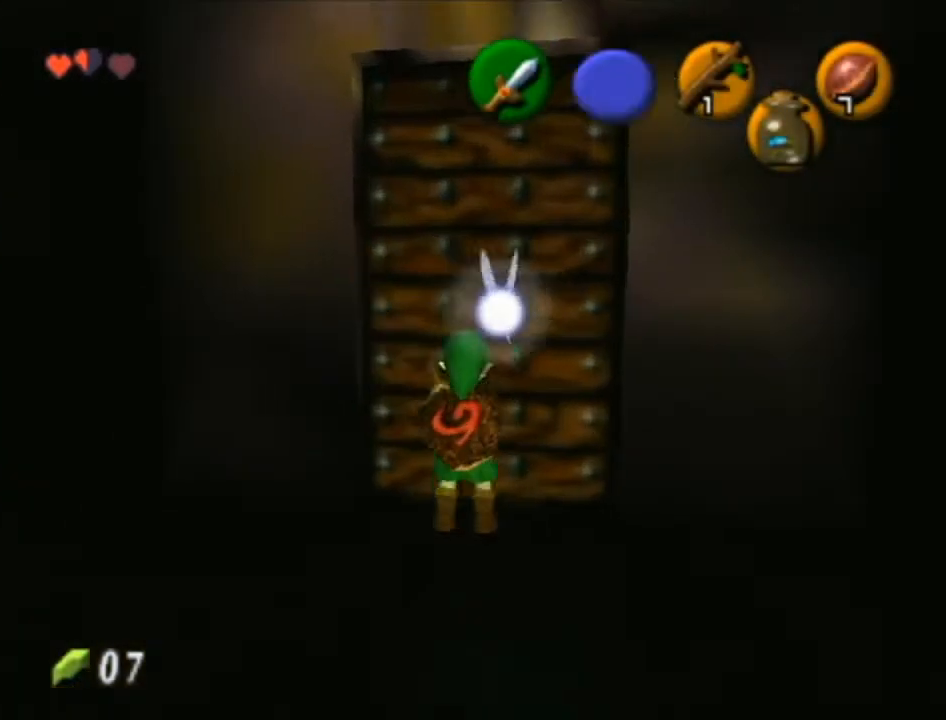
{"buttons": [], "left_stick": "center", "right_stick": "center", "events": []}
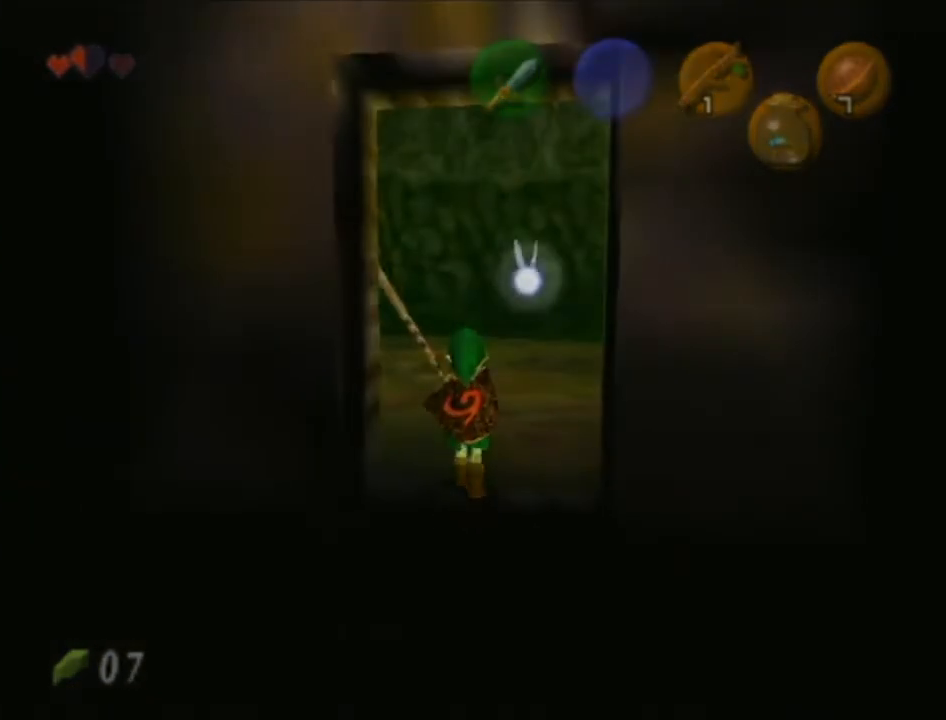
{"buttons": [], "left_stick": "center", "right_stick": "center", "events": []}
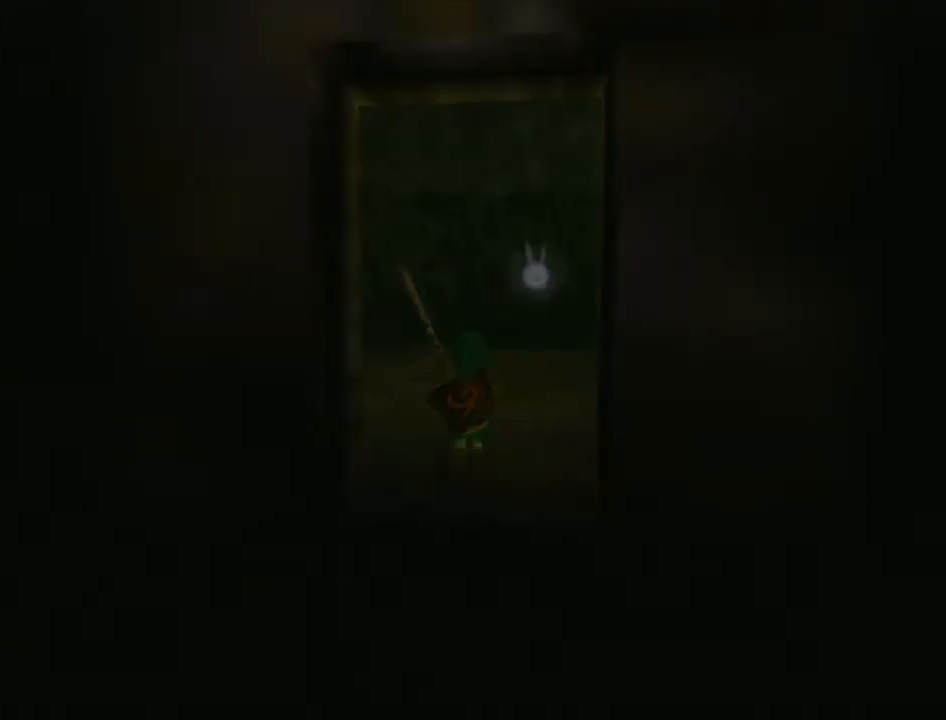
{"buttons": [], "left_stick": "center", "right_stick": "center", "events": []}
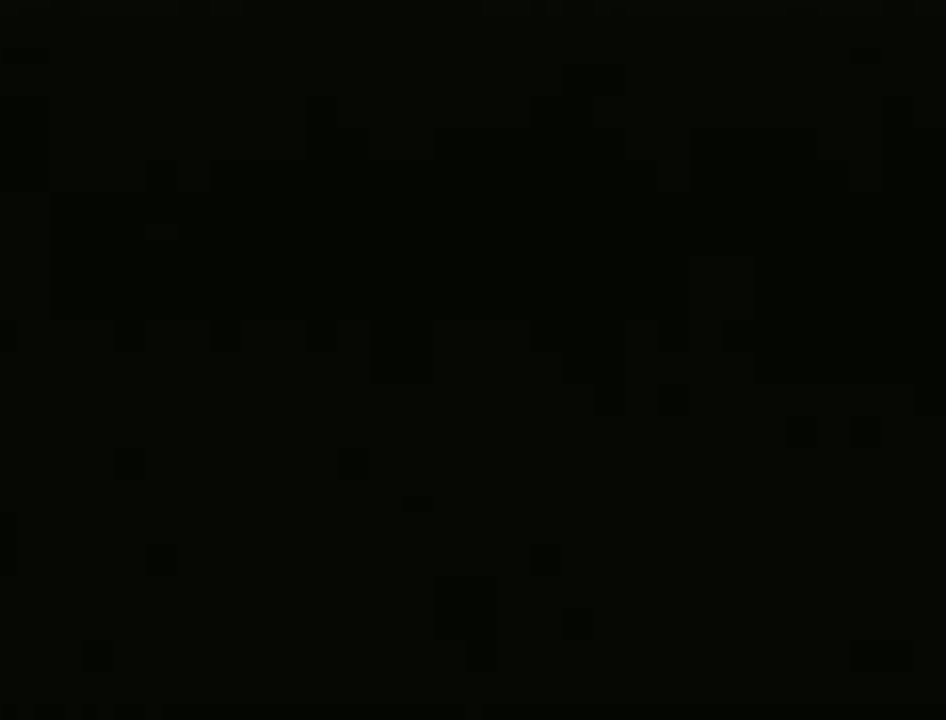
{"buttons": [], "left_stick": "down", "right_stick": "center", "events": [[333, "left_stick", "down"]]}
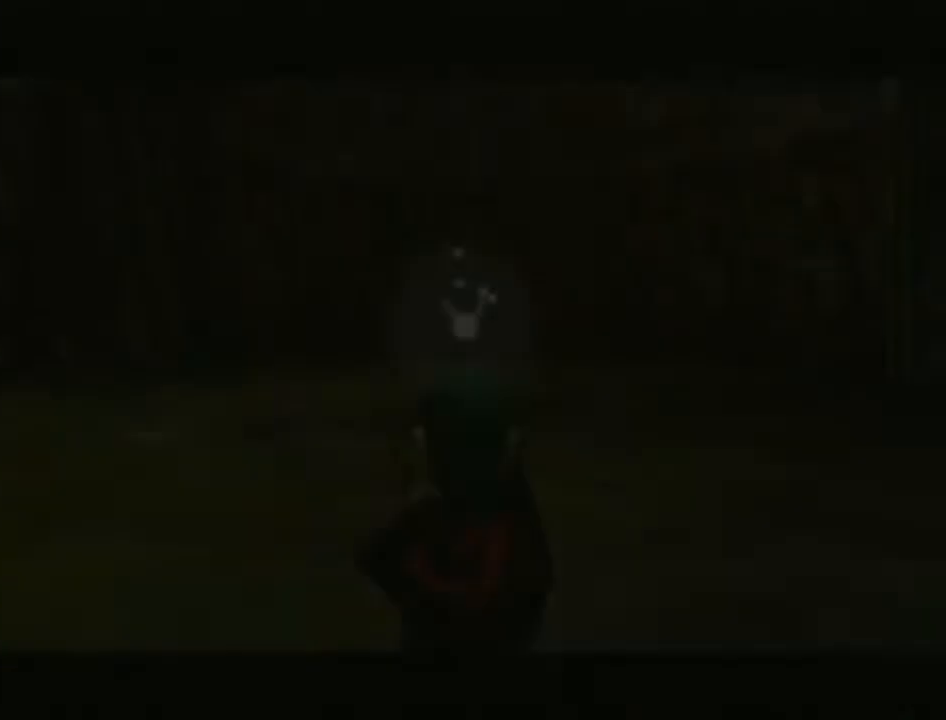
{"buttons": [], "left_stick": "down", "right_stick": "center", "events": []}
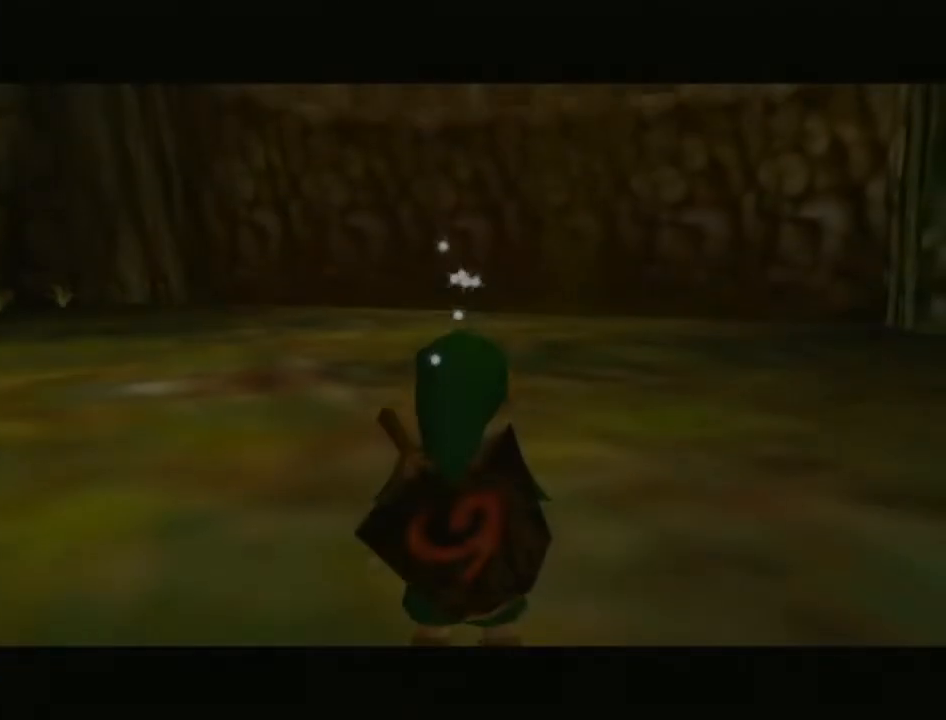
{"buttons": [], "left_stick": "down", "right_stick": "center", "events": []}
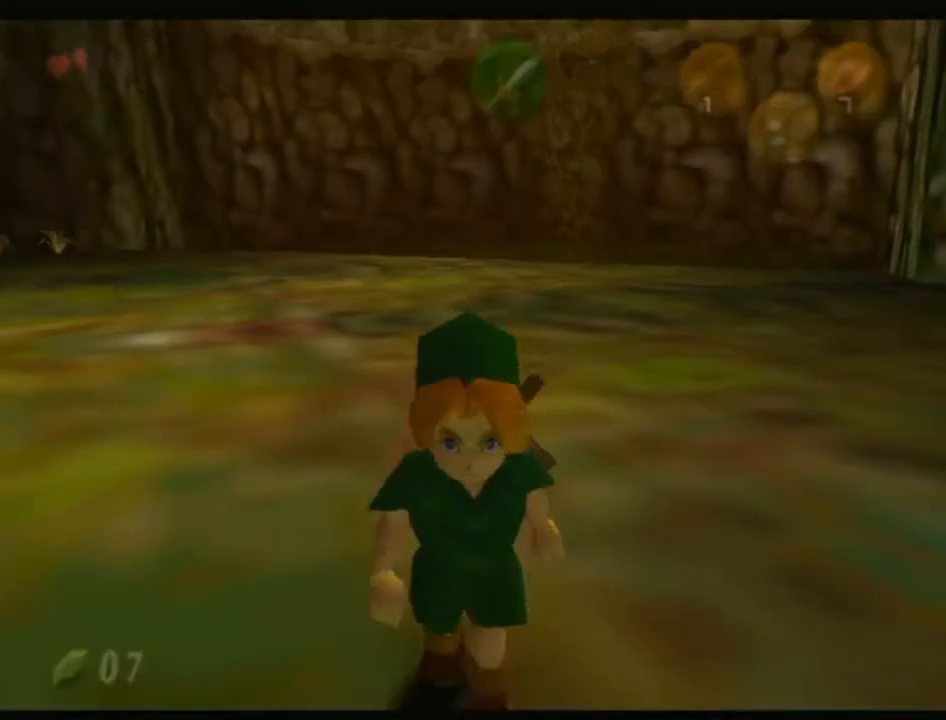
{"buttons": ["A"], "left_stick": "center", "right_stick": "center", "events": [[233, "A", "down"], [233, "left_stick", "center"]]}
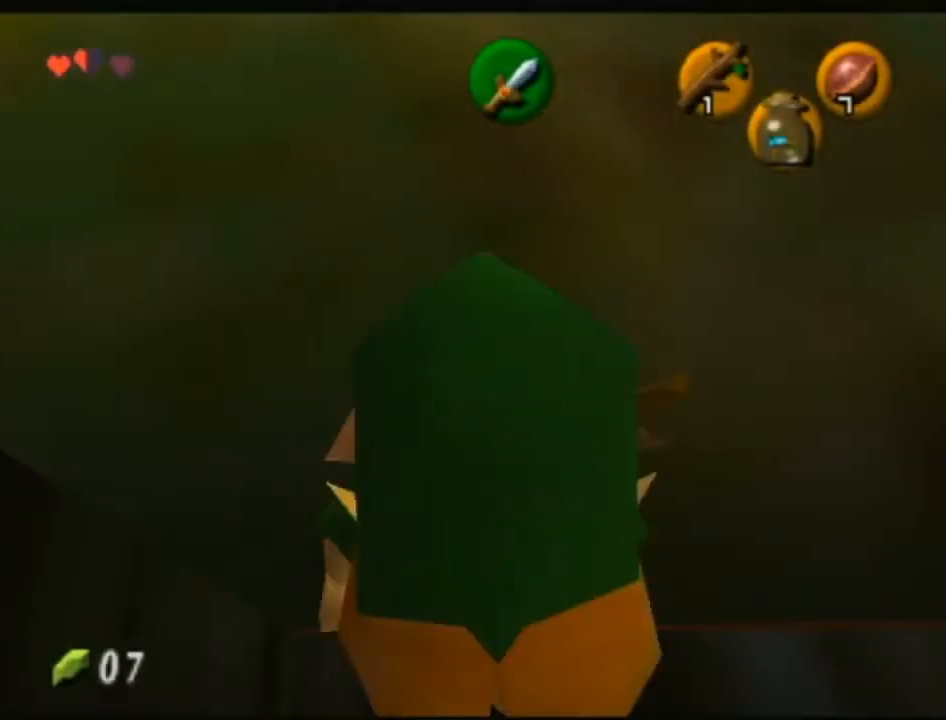
{"buttons": ["A"], "left_stick": "center", "right_stick": "center", "events": []}
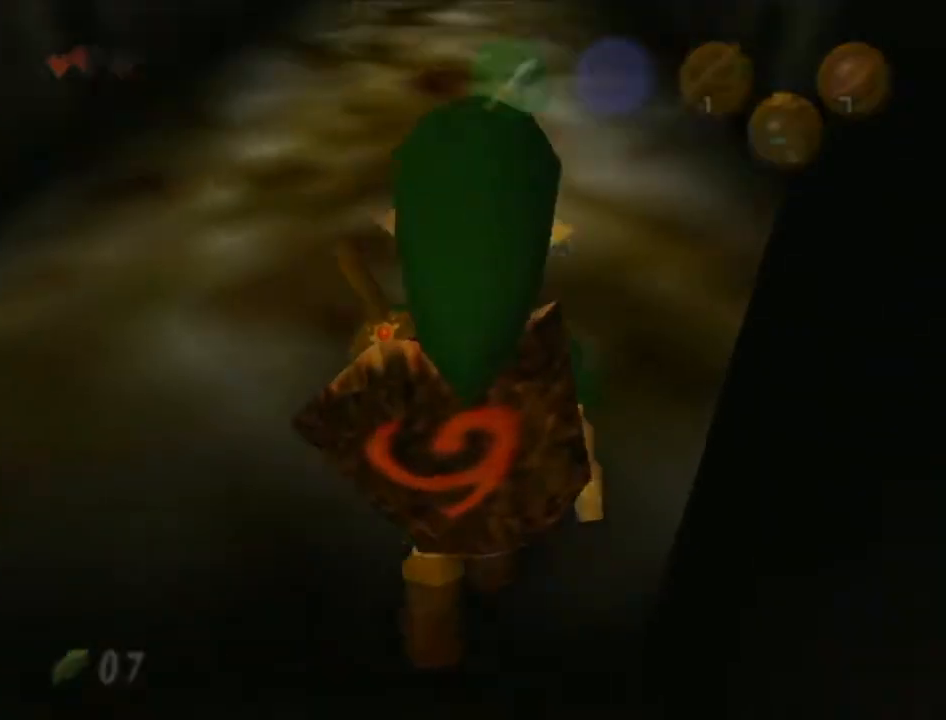
{"buttons": ["A"], "left_stick": "center", "right_stick": "center", "events": []}
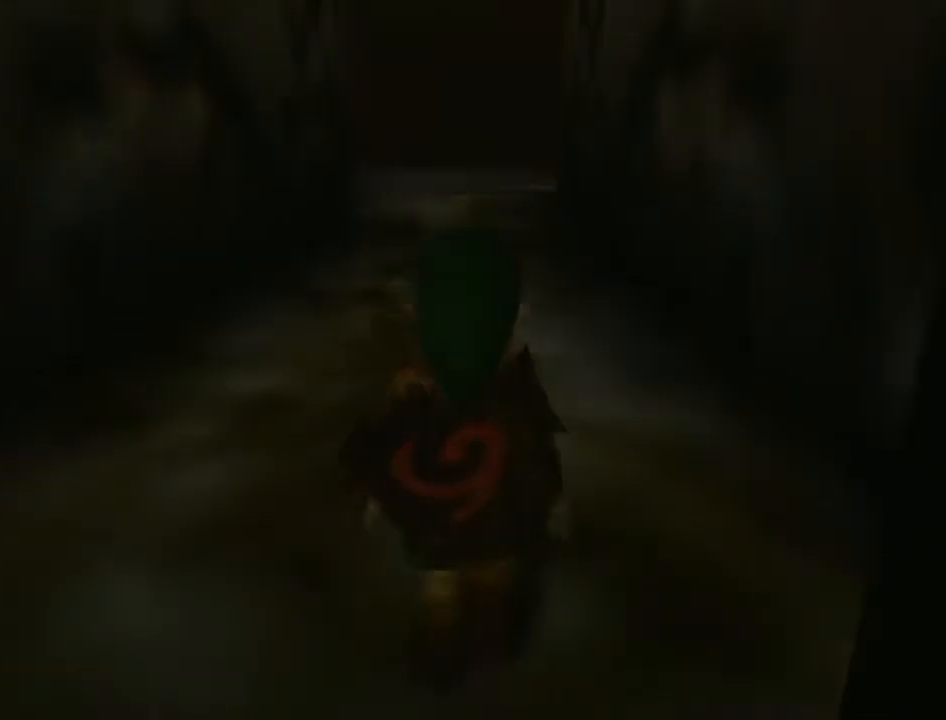
{"buttons": [], "left_stick": "up", "right_stick": "center", "events": [[150, "A", "up"], [400, "left_stick", "up"]]}
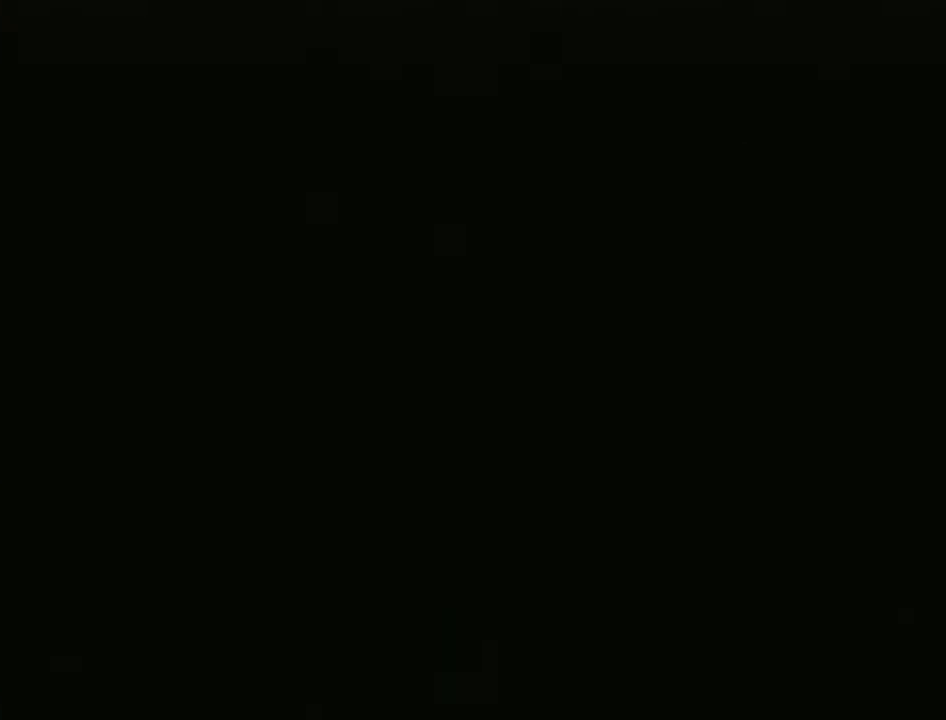
{"buttons": [], "left_stick": "up", "right_stick": "center", "events": []}
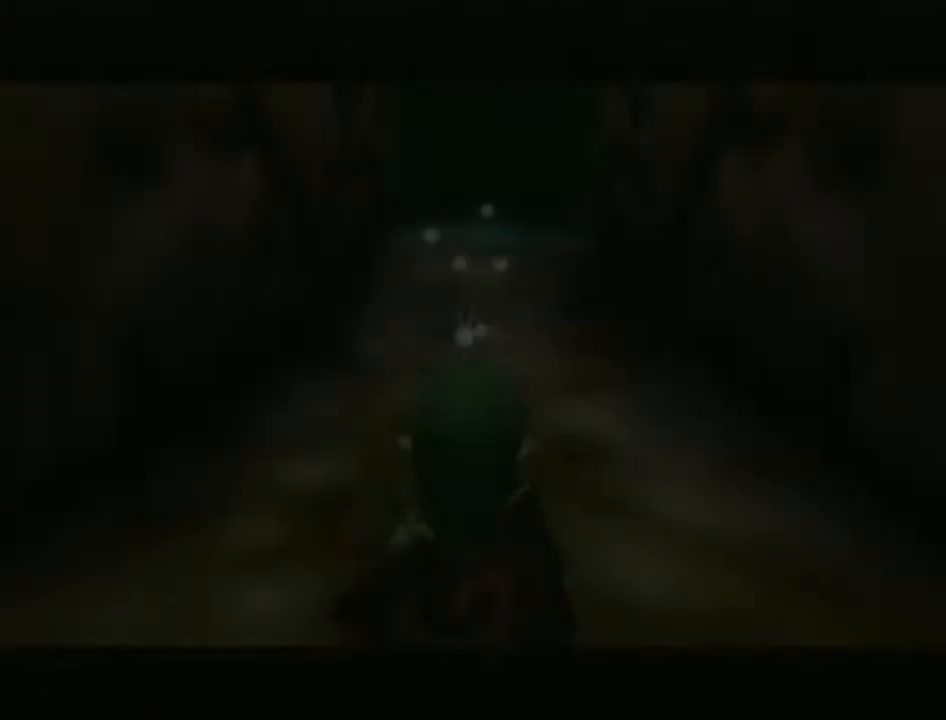
{"buttons": [], "left_stick": "up", "right_stick": "center", "events": []}
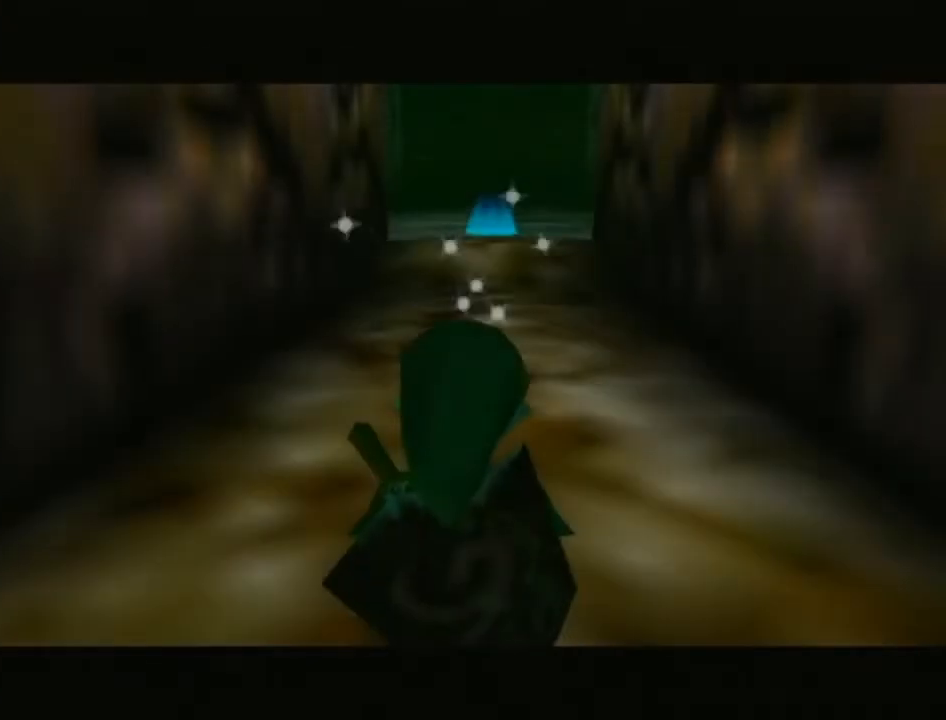
{"buttons": [], "left_stick": "up", "right_stick": "center", "events": []}
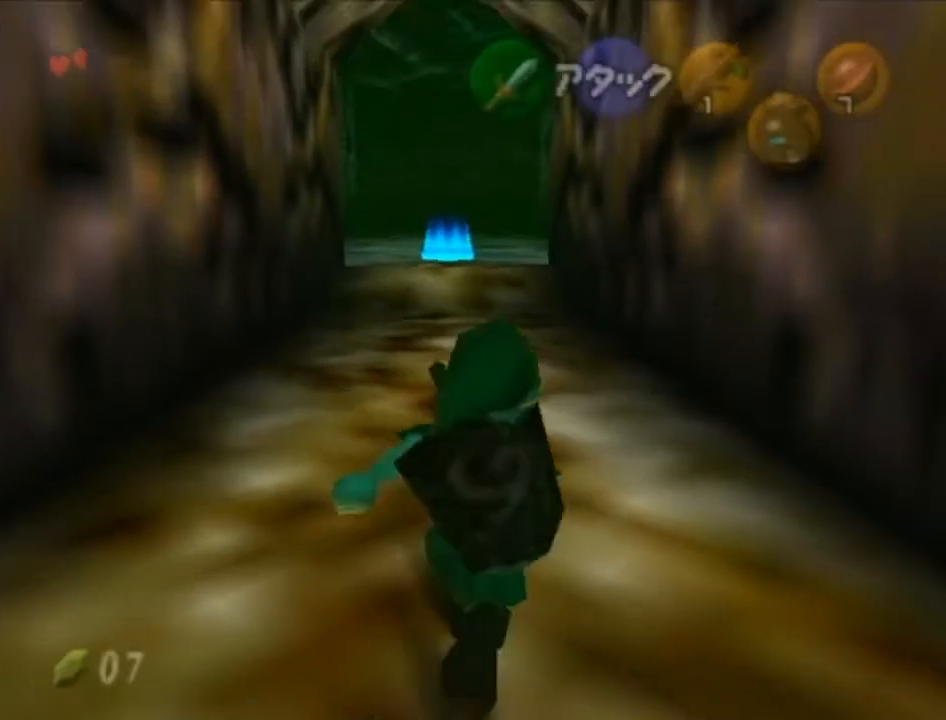
{"buttons": [], "left_stick": "center", "right_stick": "center", "events": [[483, "left_stick", "center"]]}
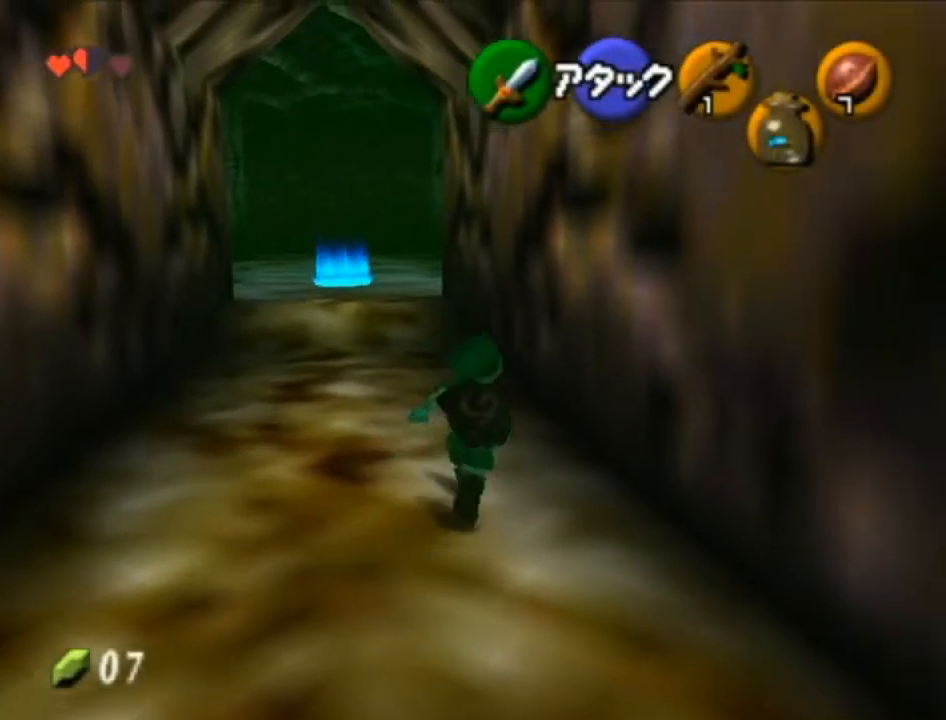
{"buttons": ["L1"], "left_stick": "down", "right_stick": "center", "events": [[17, "left_stick", "down"], [183, "L1", "down"]]}
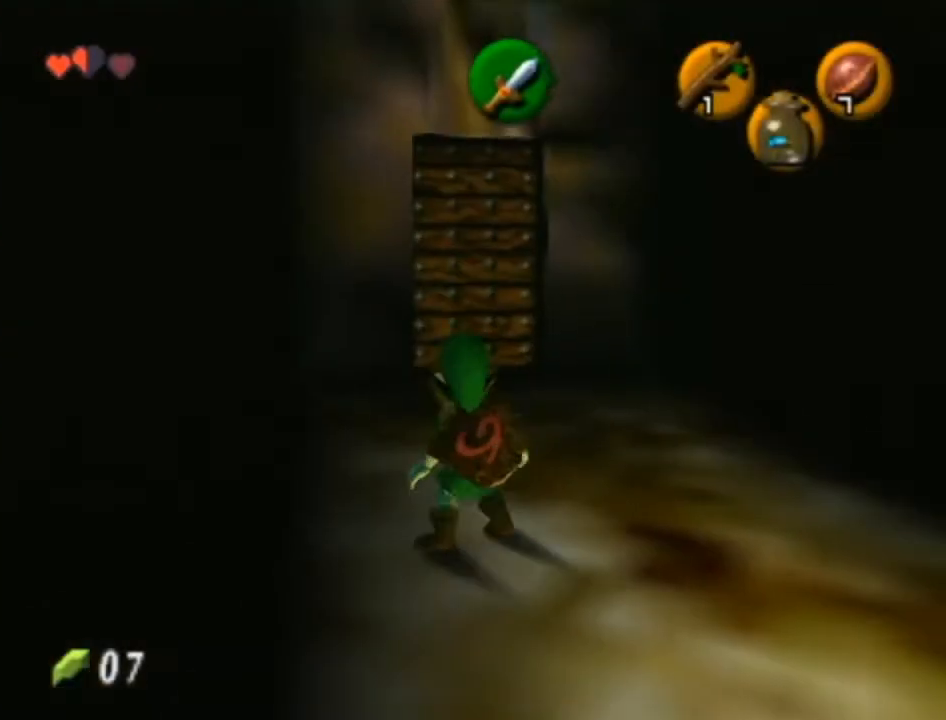
{"buttons": ["L1", "R1"], "left_stick": "down", "right_stick": "center", "events": [[150, "R1", "down"], [217, "R1", "up"], [467, "R1", "down"]]}
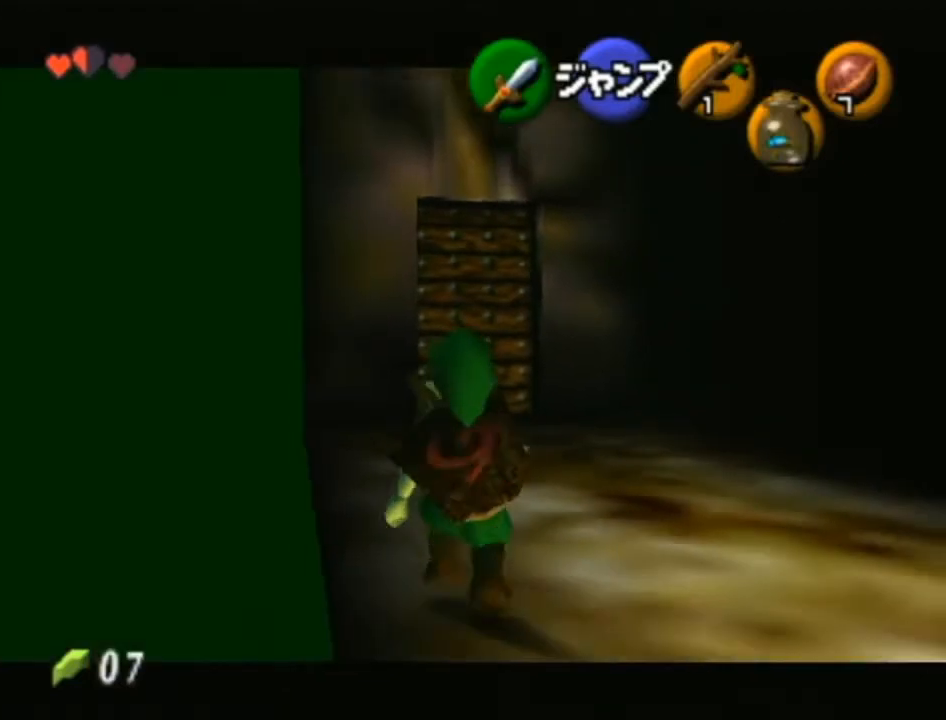
{"buttons": ["L1"], "left_stick": "down", "right_stick": "center", "events": [[17, "R1", "up"], [183, "R1", "down"], [250, "R1", "up"], [333, "R1", "down"], [367, "R1", "up"]]}
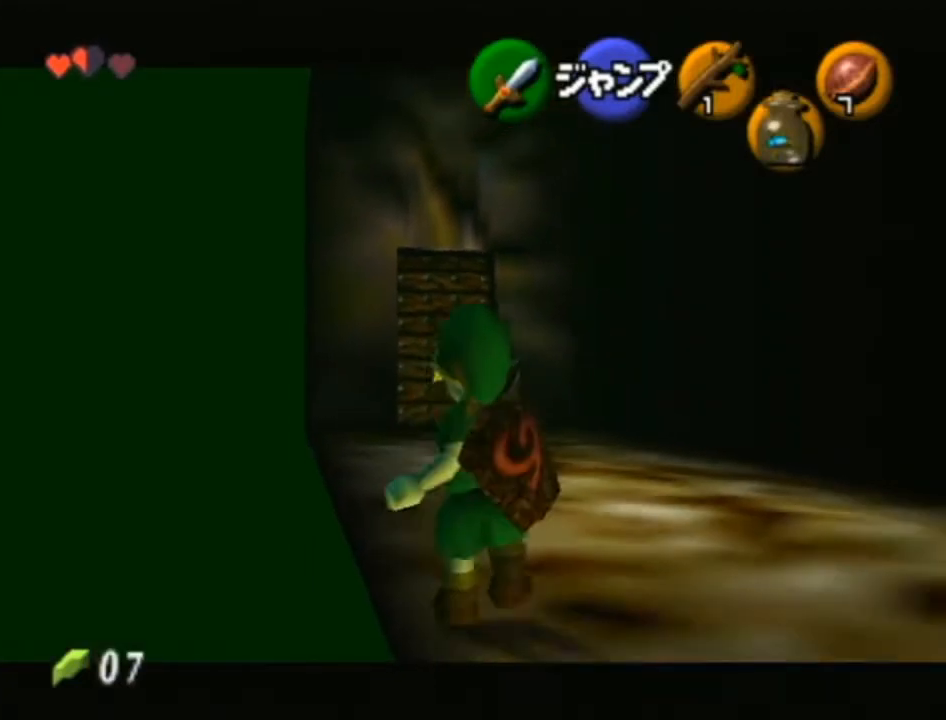
{"buttons": ["L1"], "left_stick": "down", "right_stick": "center", "events": []}